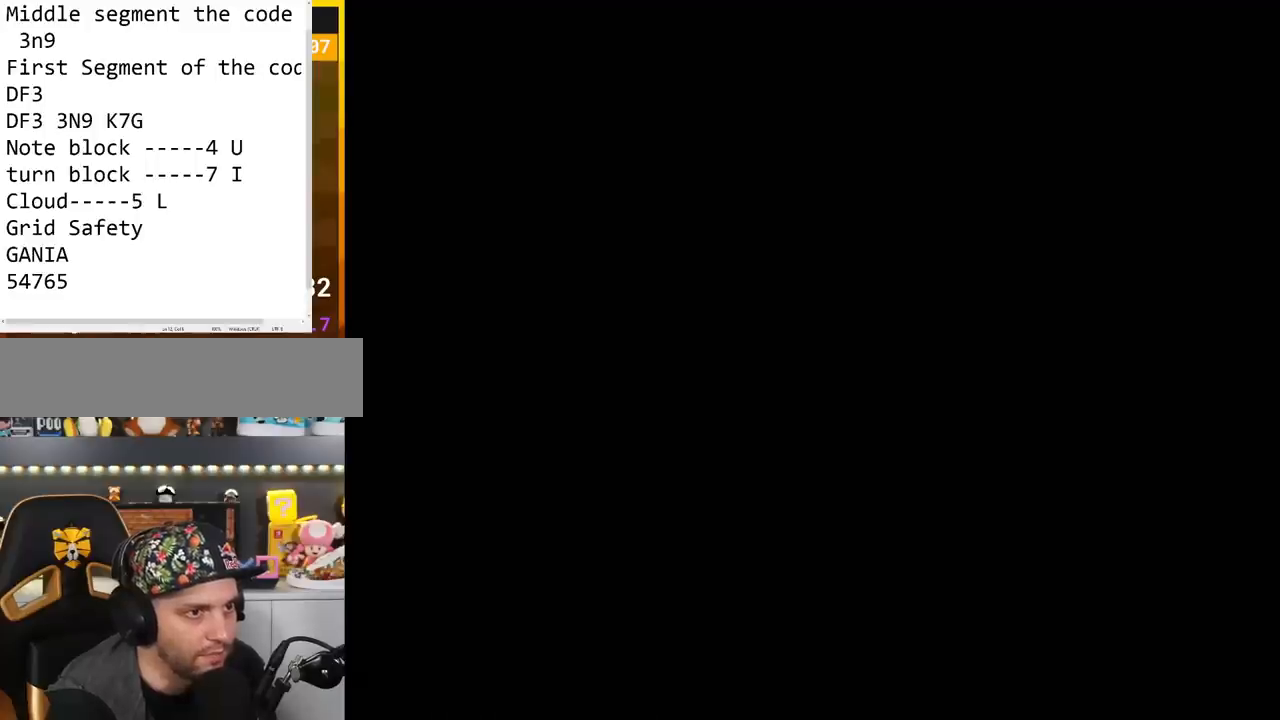
Gameplay with a controller (Nintendo layout); each line is a JSON object with the inputs held at the frame after it. "events" lists button and stick changes between this image and that frame as [ms after this image, input, new state], when the widget could be followed in between. Not read: L3 R3.
{"buttons": ["Y"], "events": []}
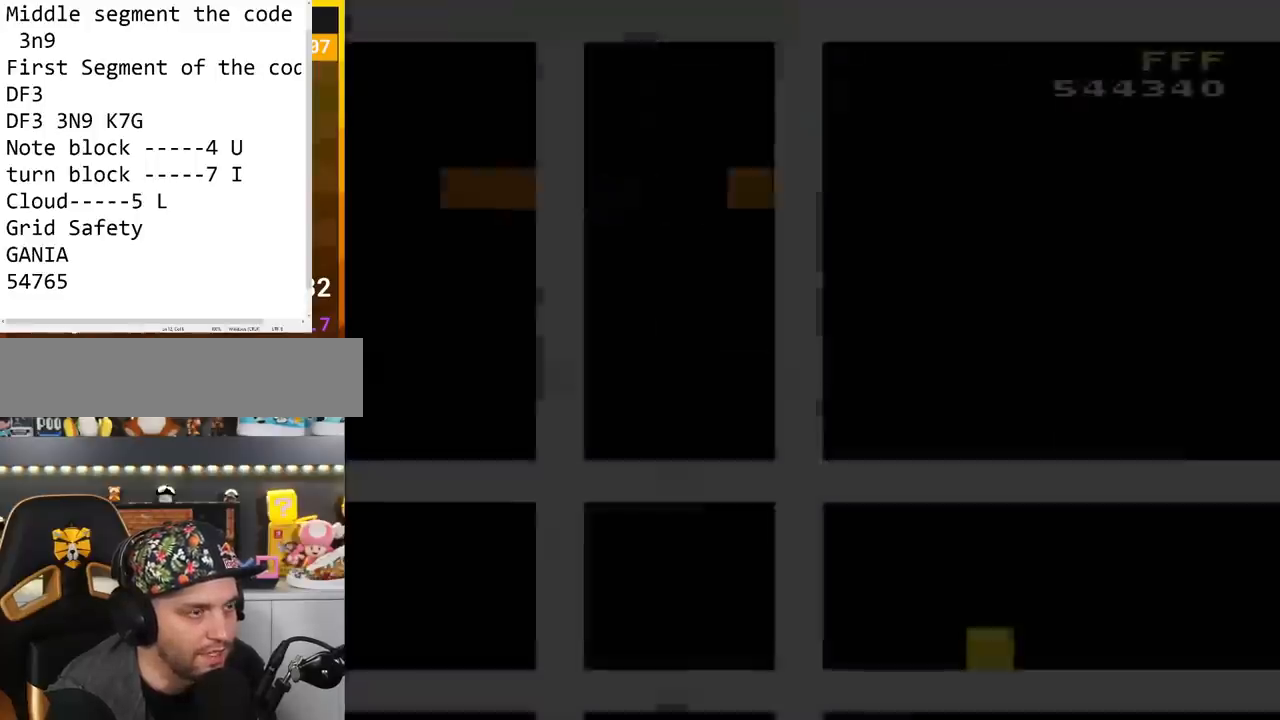
{"buttons": ["Y"], "events": []}
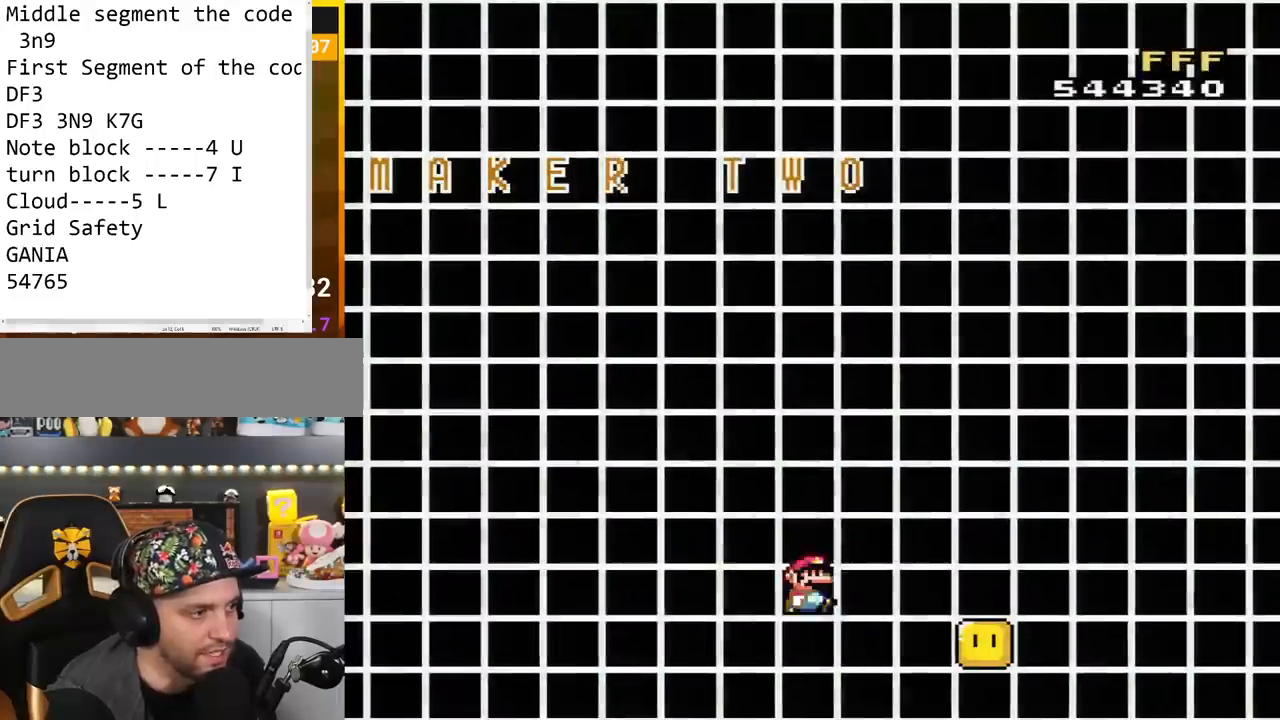
{"buttons": ["B", "Y", "DPAD_RIGHT"], "events": [[17, "DPAD_RIGHT", "down"], [401, "B", "down"]]}
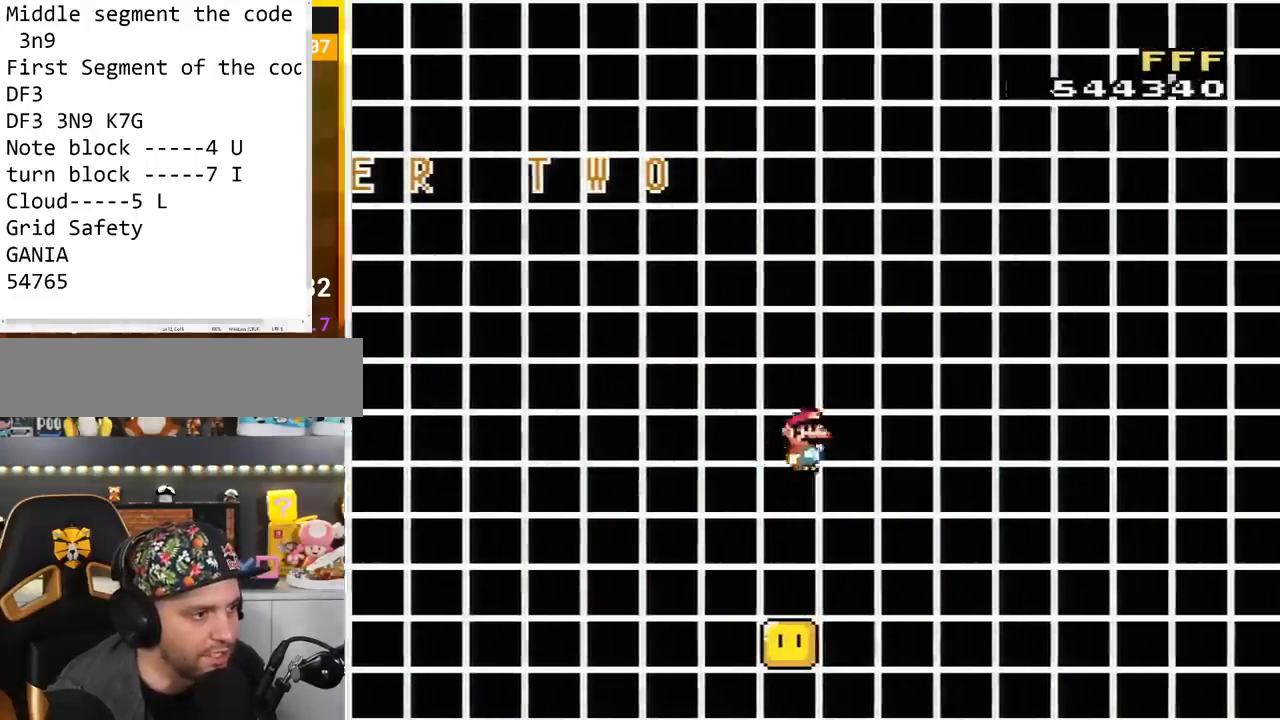
{"buttons": ["Y", "DPAD_RIGHT"], "events": [[250, "B", "up"], [317, "B", "down"], [500, "B", "up"]]}
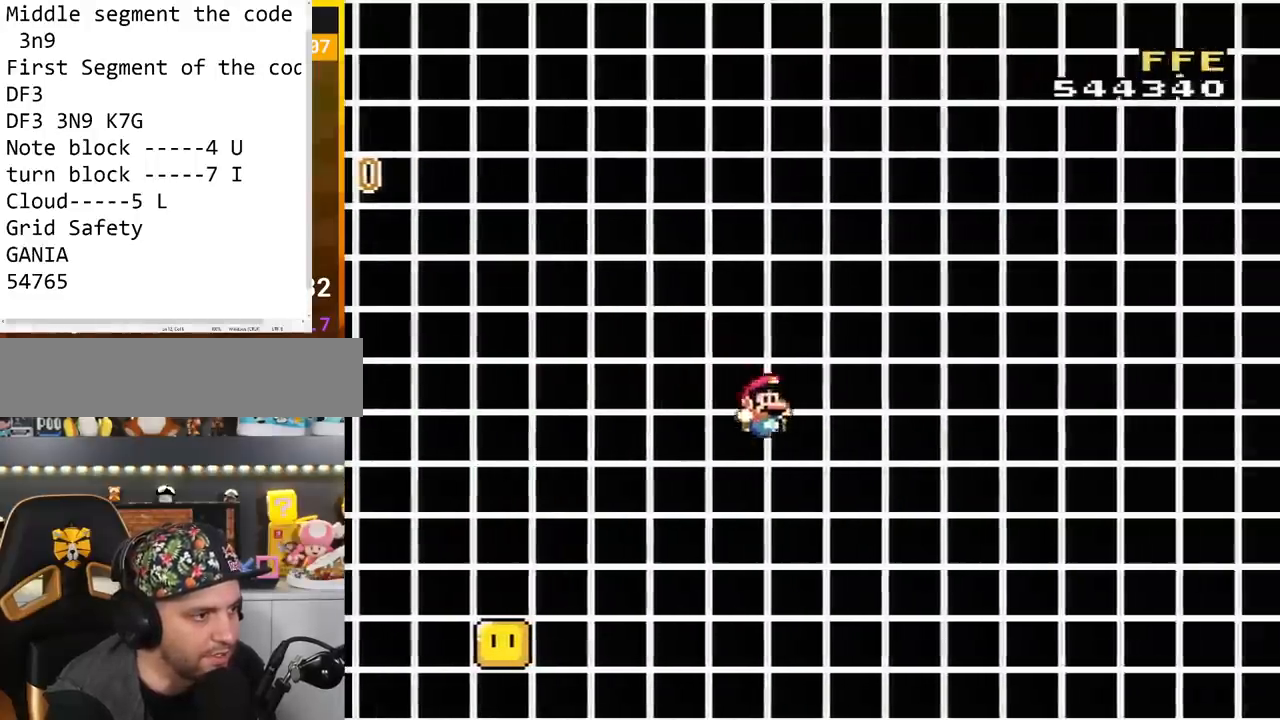
{"buttons": ["Y"], "events": [[67, "DPAD_RIGHT", "up"], [101, "DPAD_LEFT", "down"], [284, "DPAD_LEFT", "up"]]}
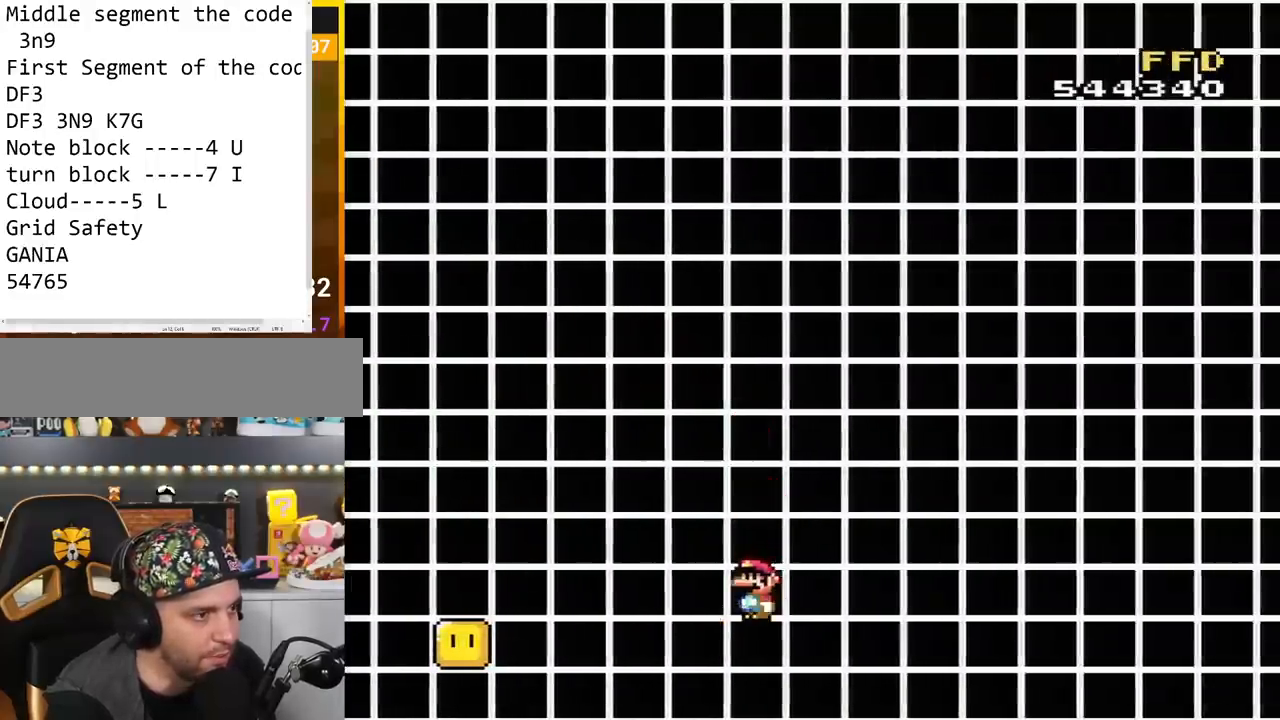
{"buttons": ["B", "Y", "DPAD_RIGHT"], "events": [[100, "DPAD_RIGHT", "down"], [334, "B", "down"]]}
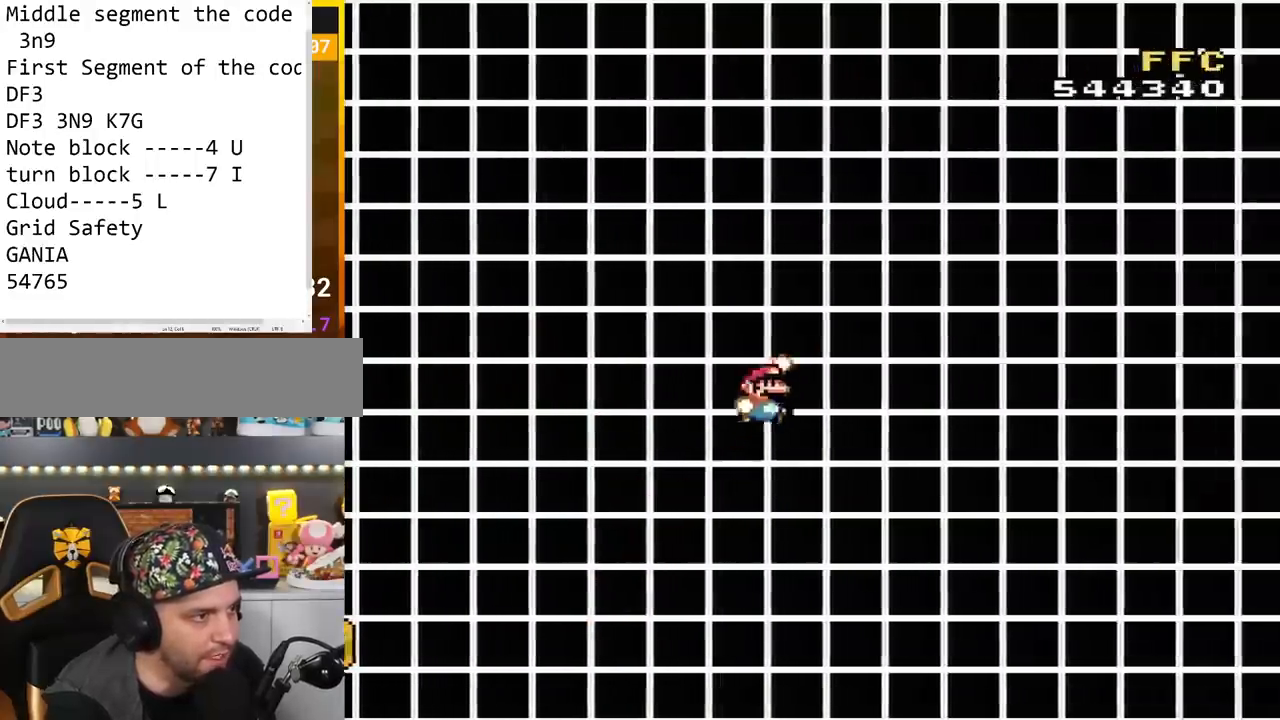
{"buttons": ["B", "Y", "DPAD_RIGHT"], "events": [[200, "B", "up"], [300, "B", "down"]]}
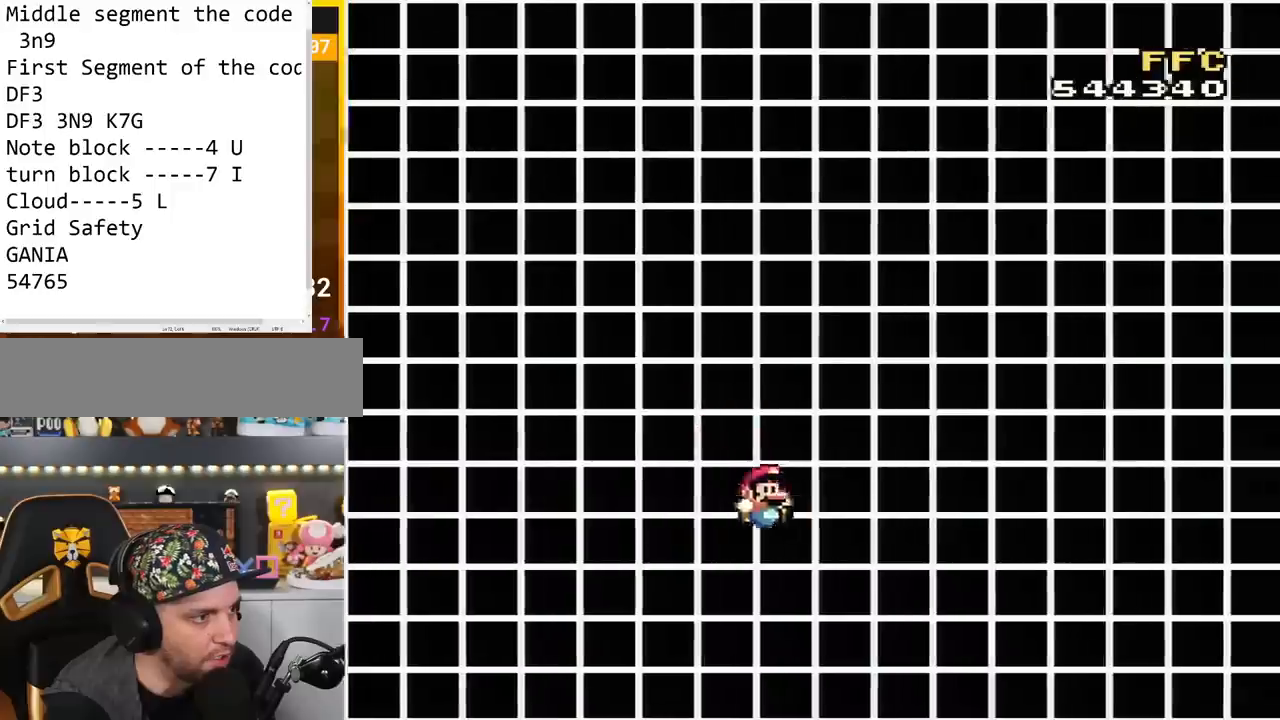
{"buttons": ["Y"], "events": [[100, "DPAD_LEFT", "down"], [100, "DPAD_RIGHT", "up"], [134, "B", "up"], [234, "DPAD_LEFT", "up"]]}
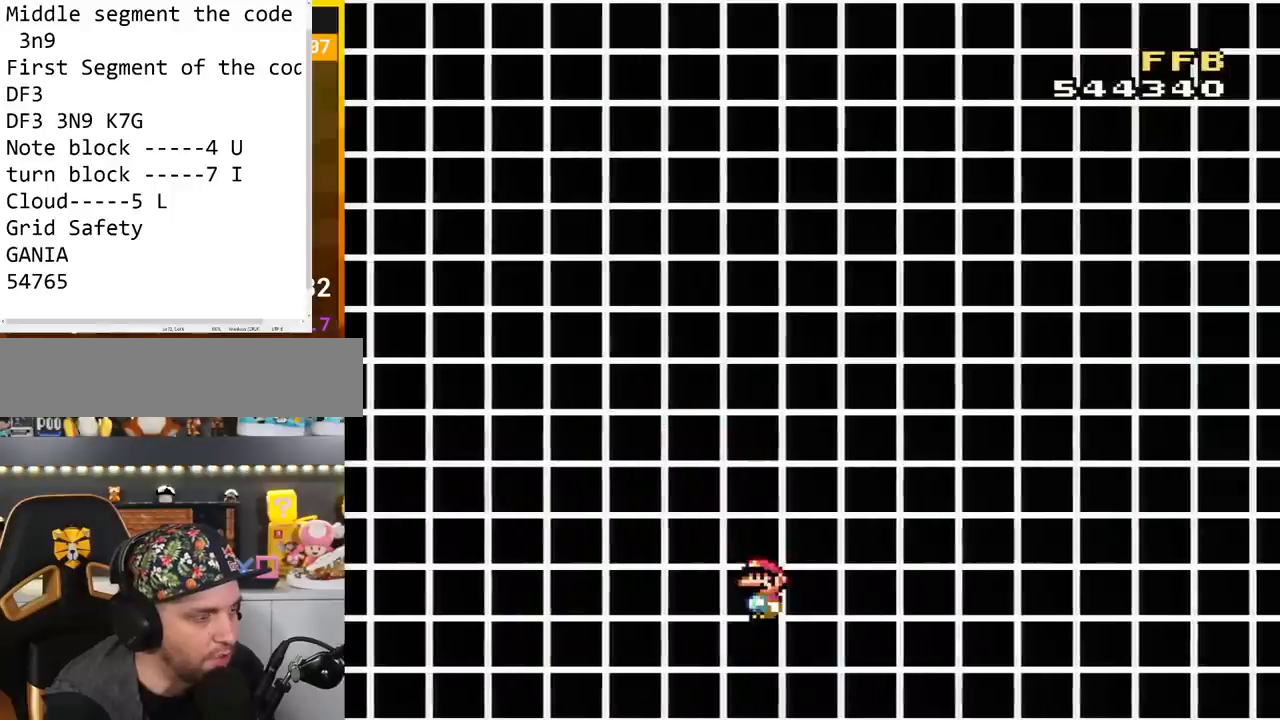
{"buttons": ["Y", "DPAD_RIGHT"], "events": [[484, "DPAD_RIGHT", "down"]]}
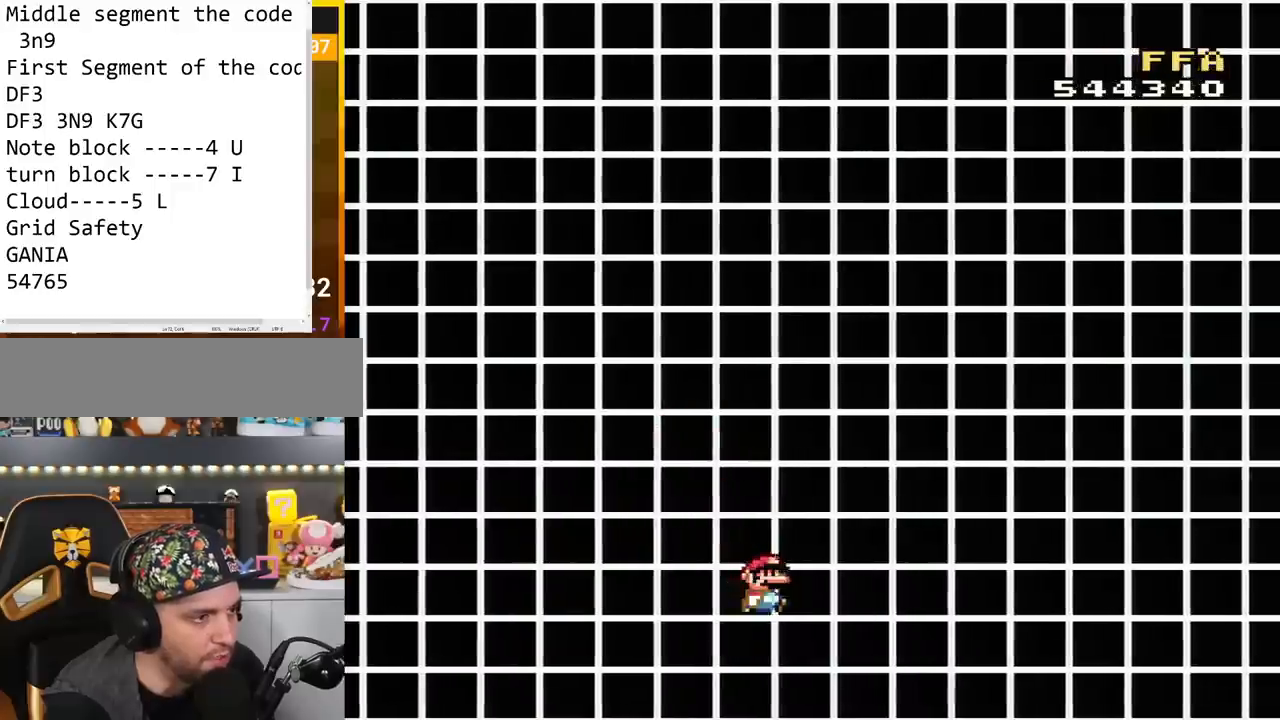
{"buttons": ["B", "Y", "DPAD_RIGHT"], "events": [[167, "B", "down"]]}
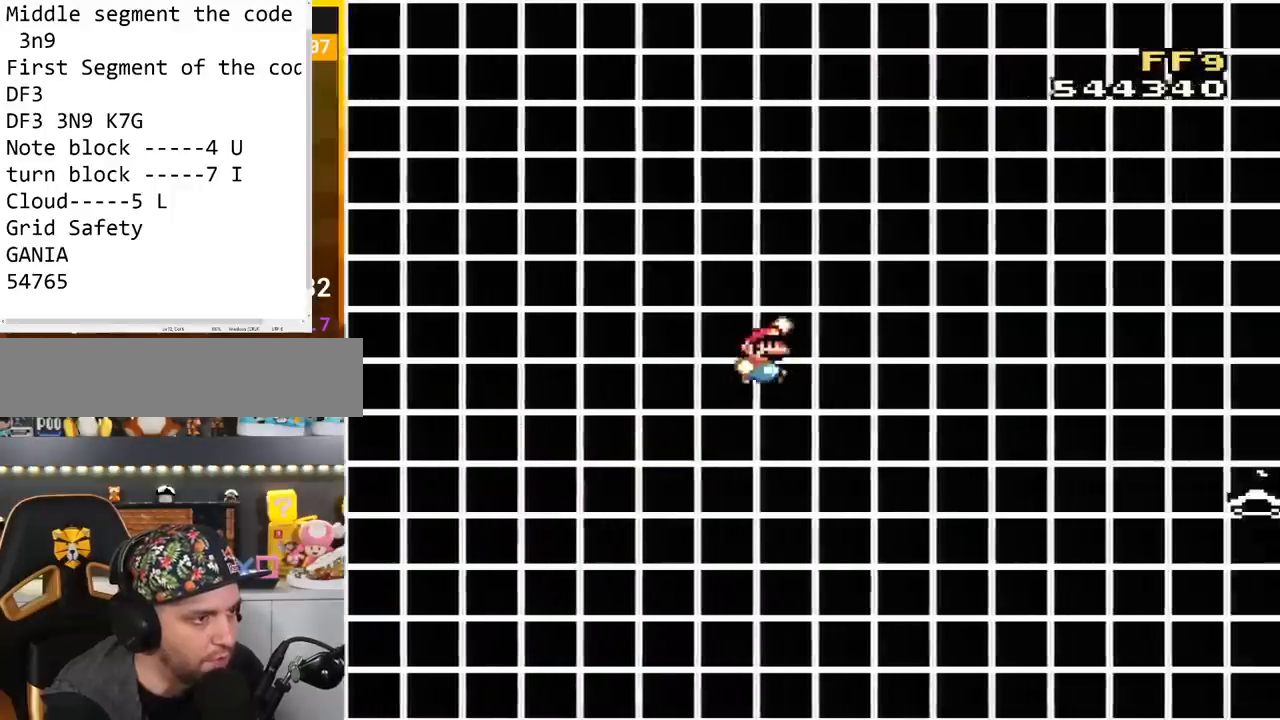
{"buttons": ["Y", "DPAD_LEFT"], "events": [[350, "B", "up"], [450, "DPAD_RIGHT", "up"], [484, "DPAD_LEFT", "down"]]}
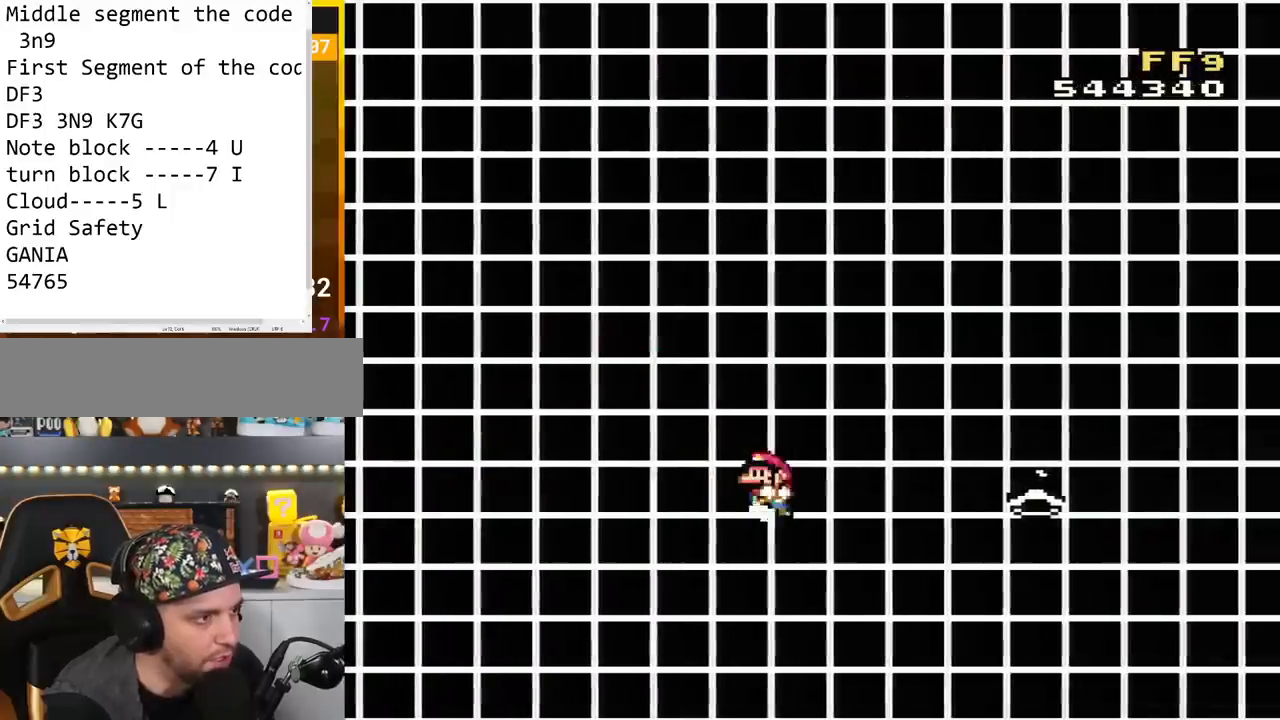
{"buttons": ["Y"], "events": [[100, "DPAD_LEFT", "up"]]}
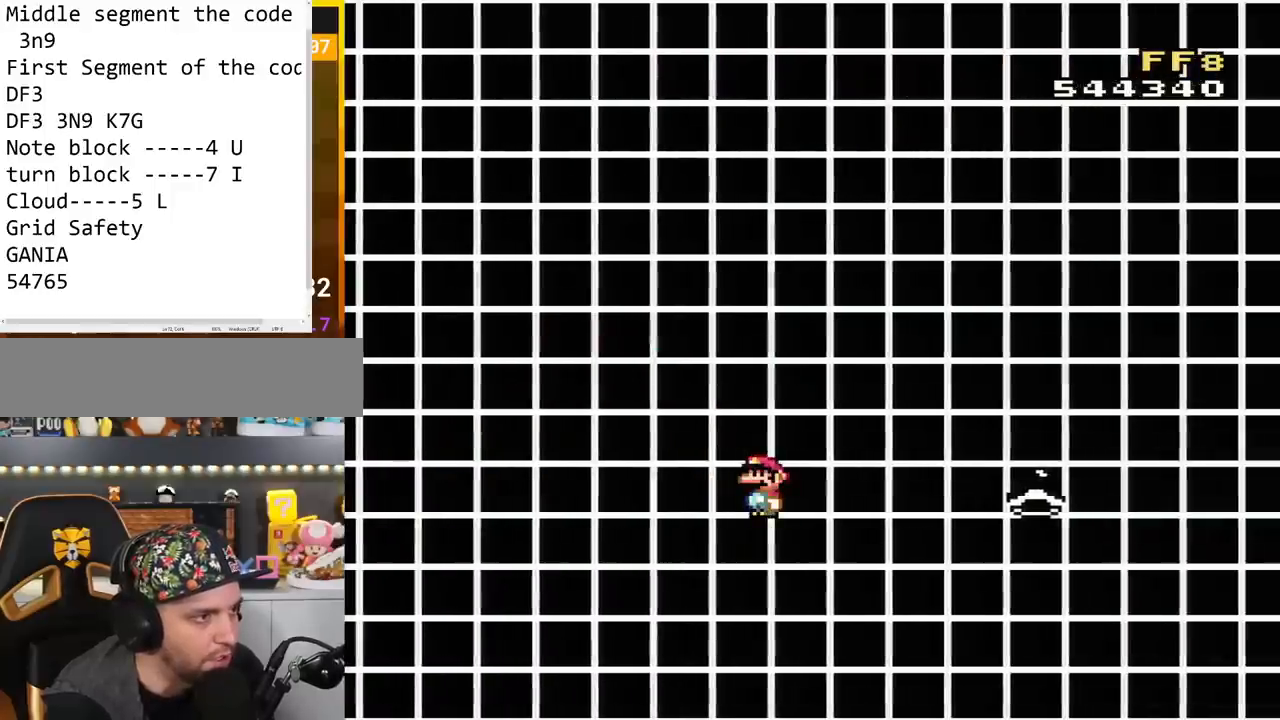
{"buttons": ["B", "Y", "DPAD_RIGHT"], "events": [[233, "DPAD_RIGHT", "down"], [450, "B", "down"]]}
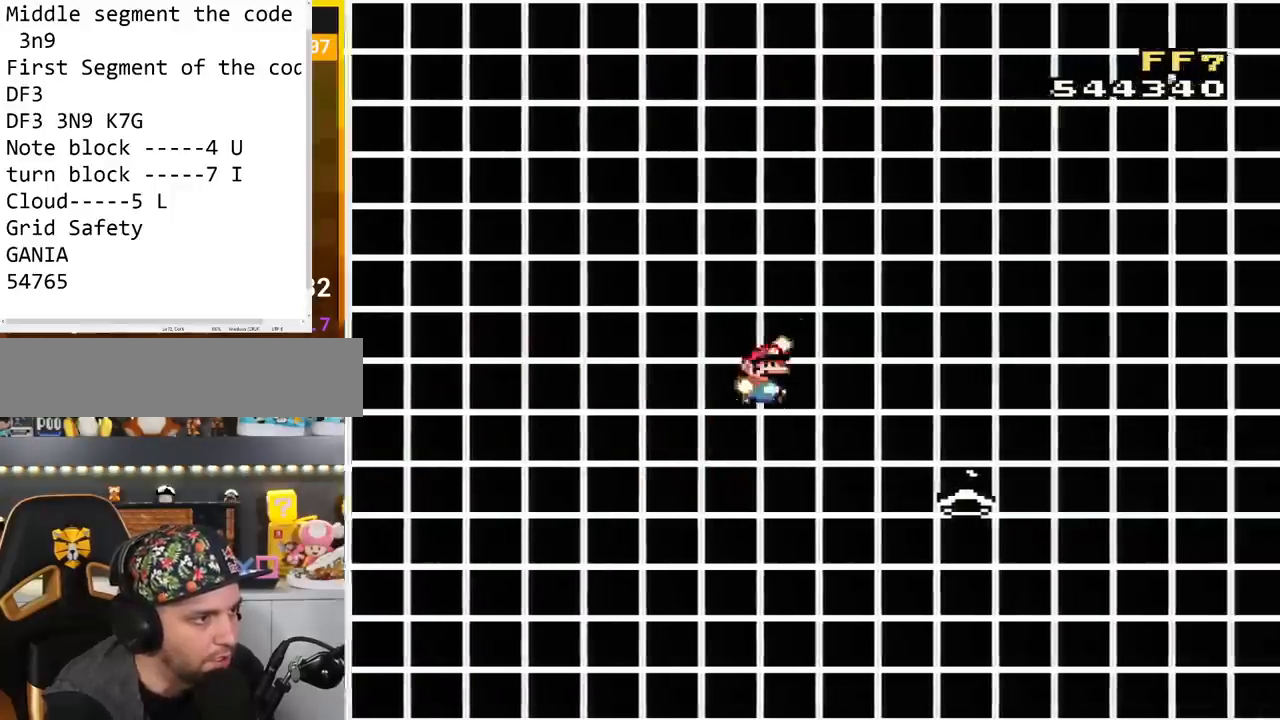
{"buttons": ["Y", "DPAD_LEFT"], "events": [[50, "B", "up"], [167, "B", "down"], [417, "DPAD_RIGHT", "up"], [451, "B", "up"], [451, "DPAD_LEFT", "down"]]}
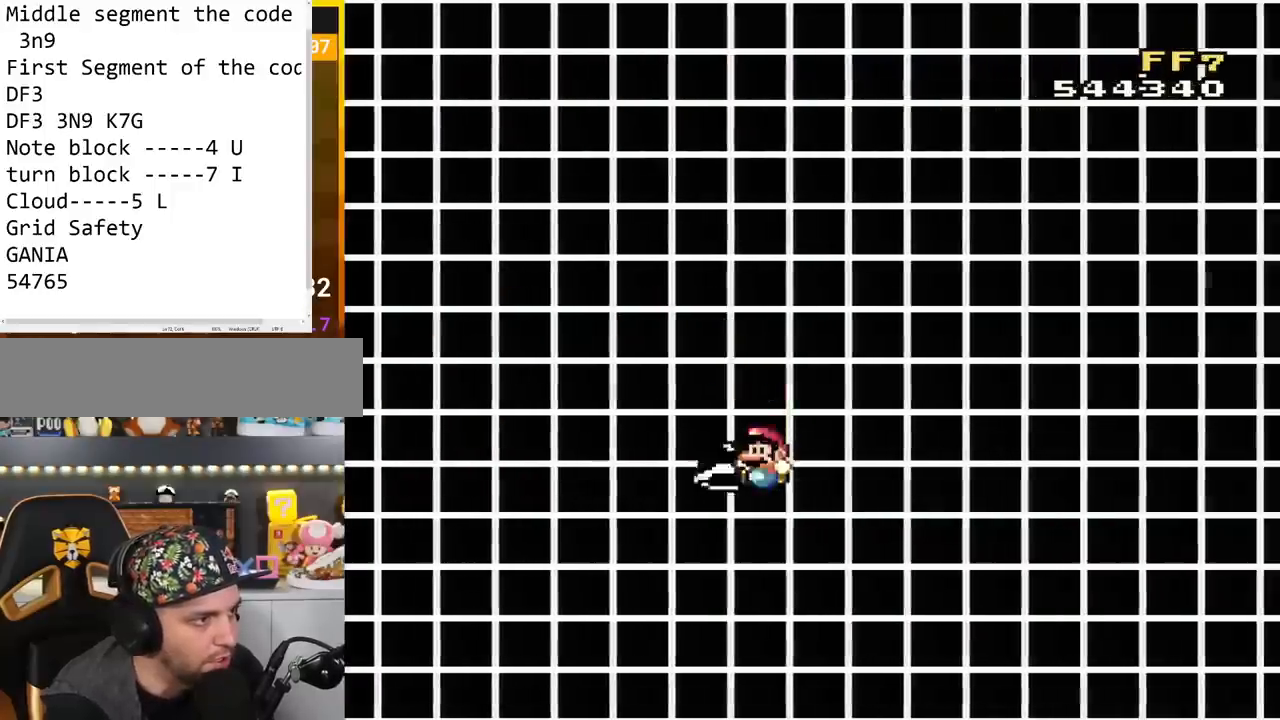
{"buttons": ["Y"], "events": [[100, "DPAD_LEFT", "up"]]}
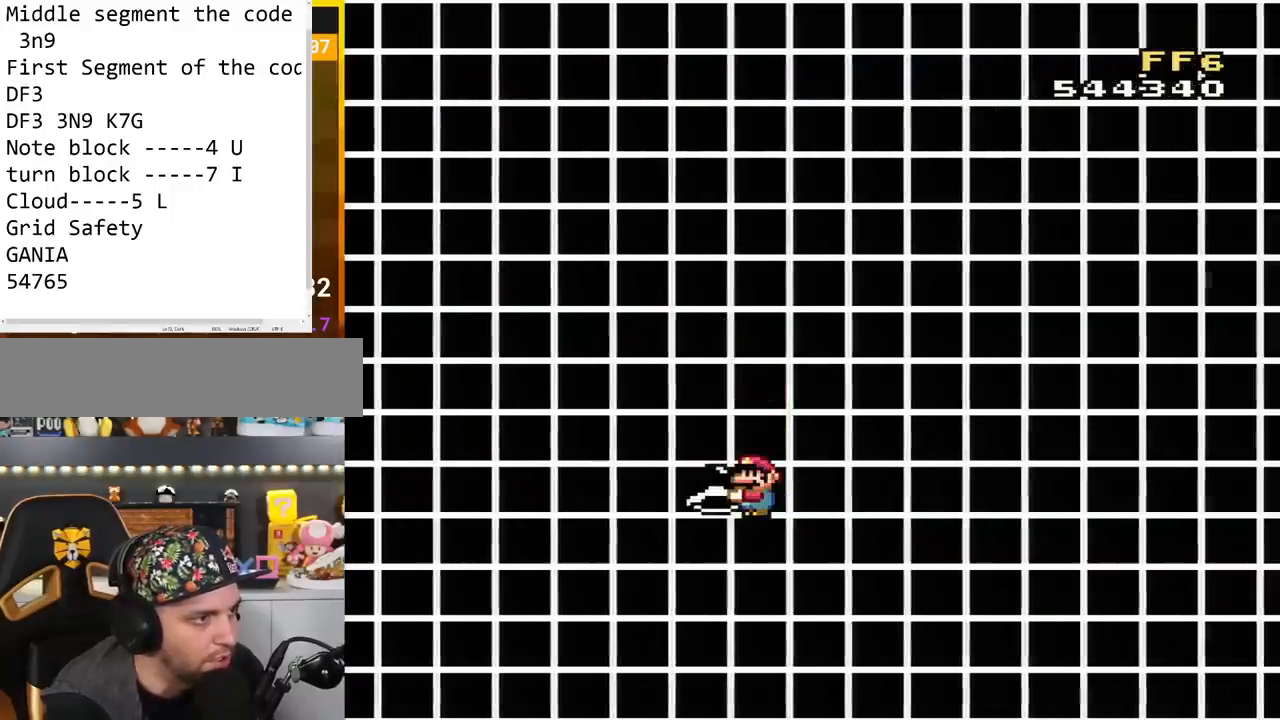
{"buttons": ["B", "Y", "DPAD_RIGHT"], "events": [[201, "DPAD_RIGHT", "down"], [251, "B", "down"]]}
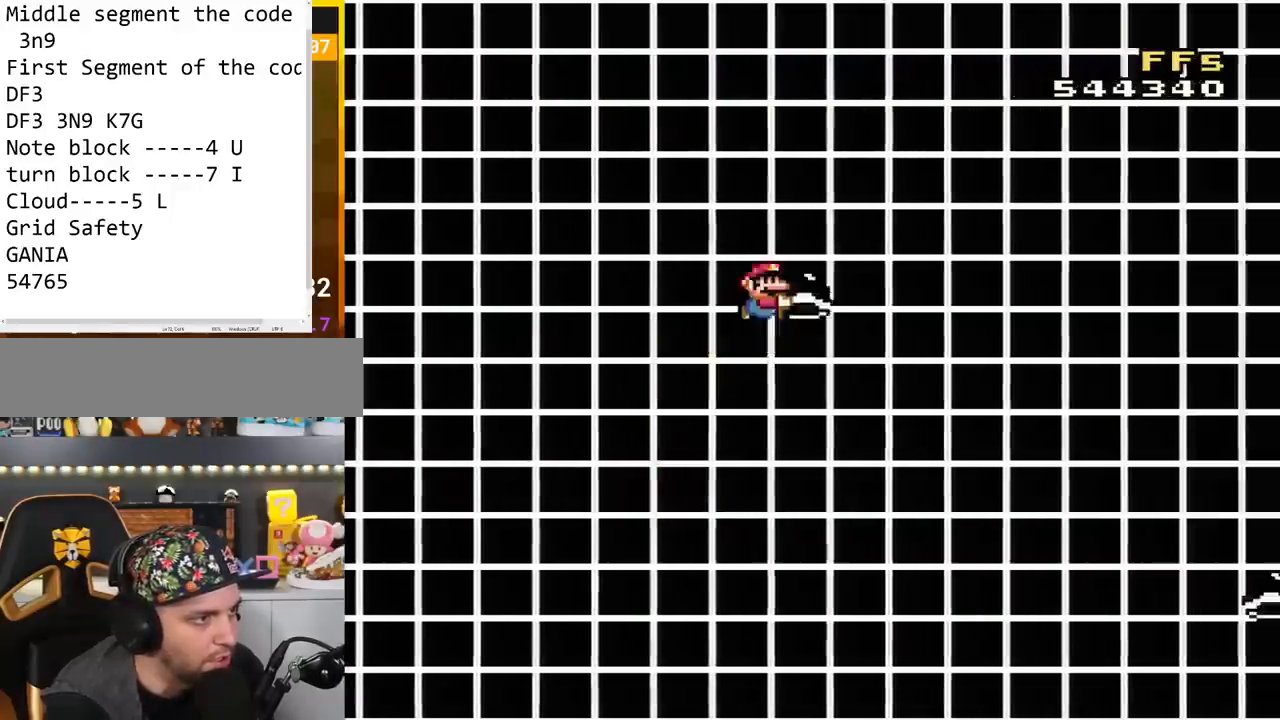
{"buttons": ["Y"], "events": [[200, "B", "up"], [250, "DPAD_RIGHT", "up"], [283, "DPAD_LEFT", "down"], [450, "DPAD_LEFT", "up"]]}
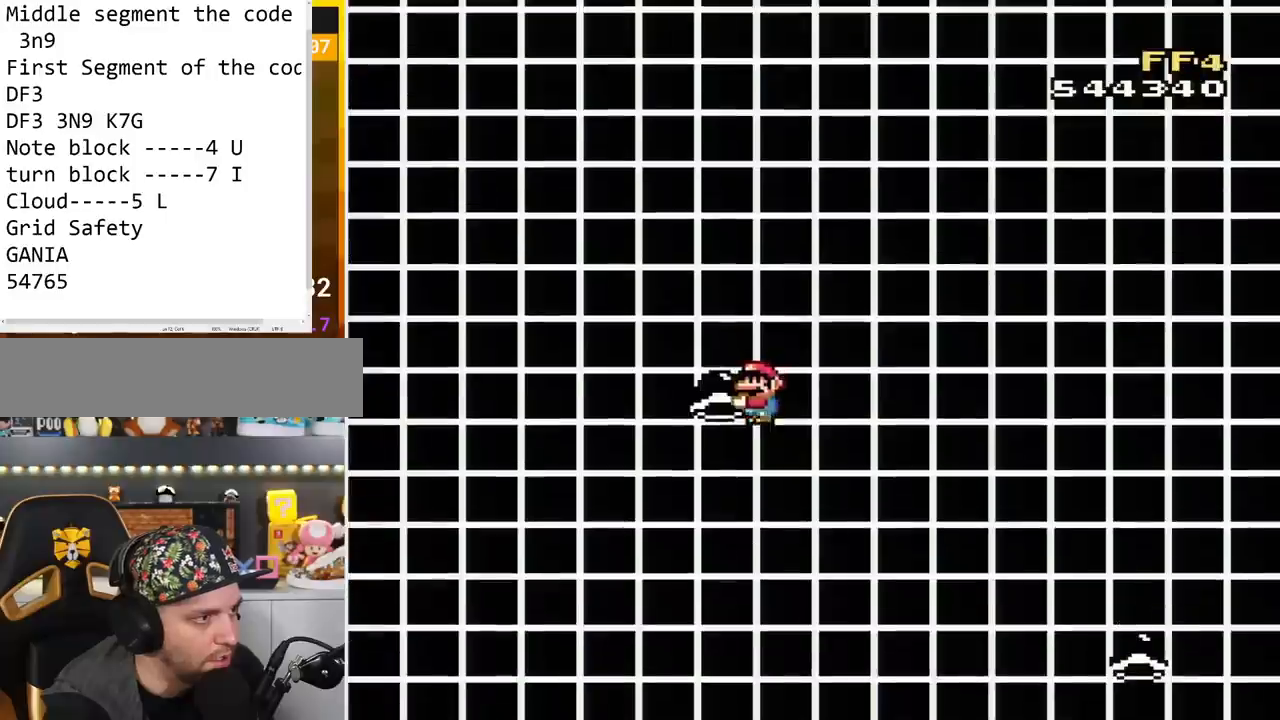
{"buttons": ["Y", "DPAD_RIGHT"], "events": [[167, "DPAD_RIGHT", "down"], [251, "DPAD_RIGHT", "up"], [484, "DPAD_RIGHT", "down"]]}
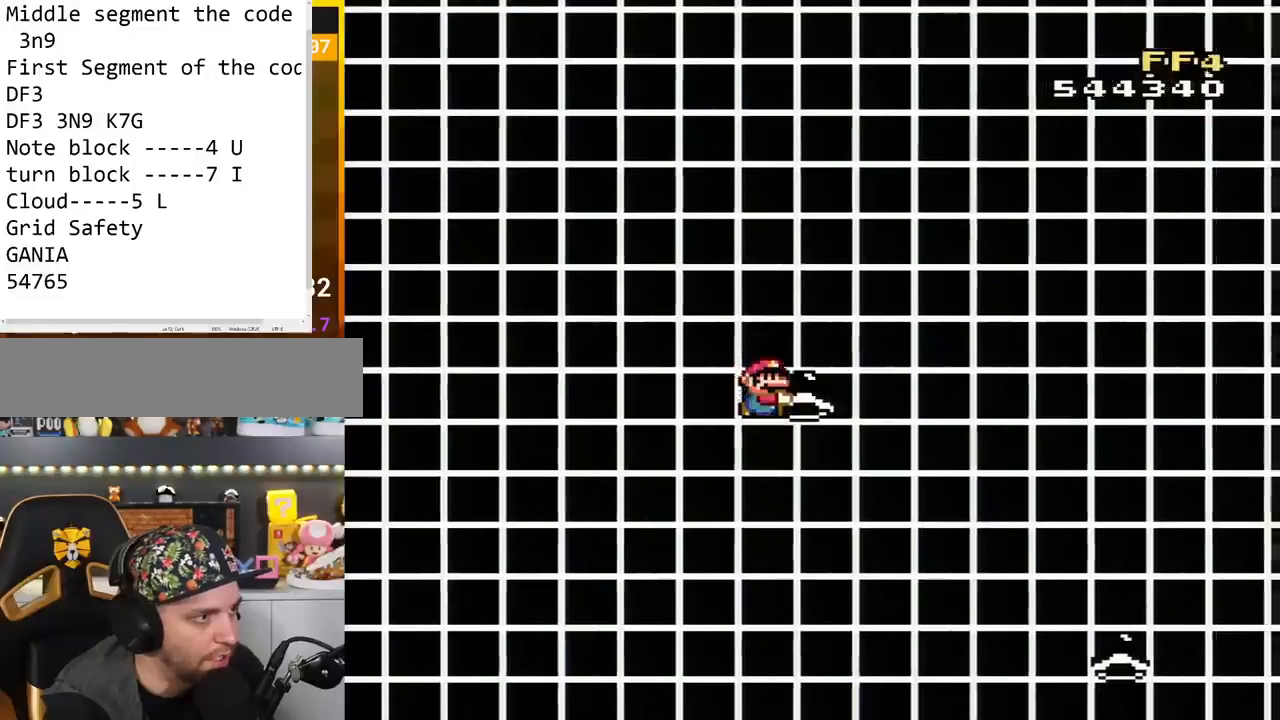
{"buttons": ["Y"], "events": [[100, "DPAD_RIGHT", "up"]]}
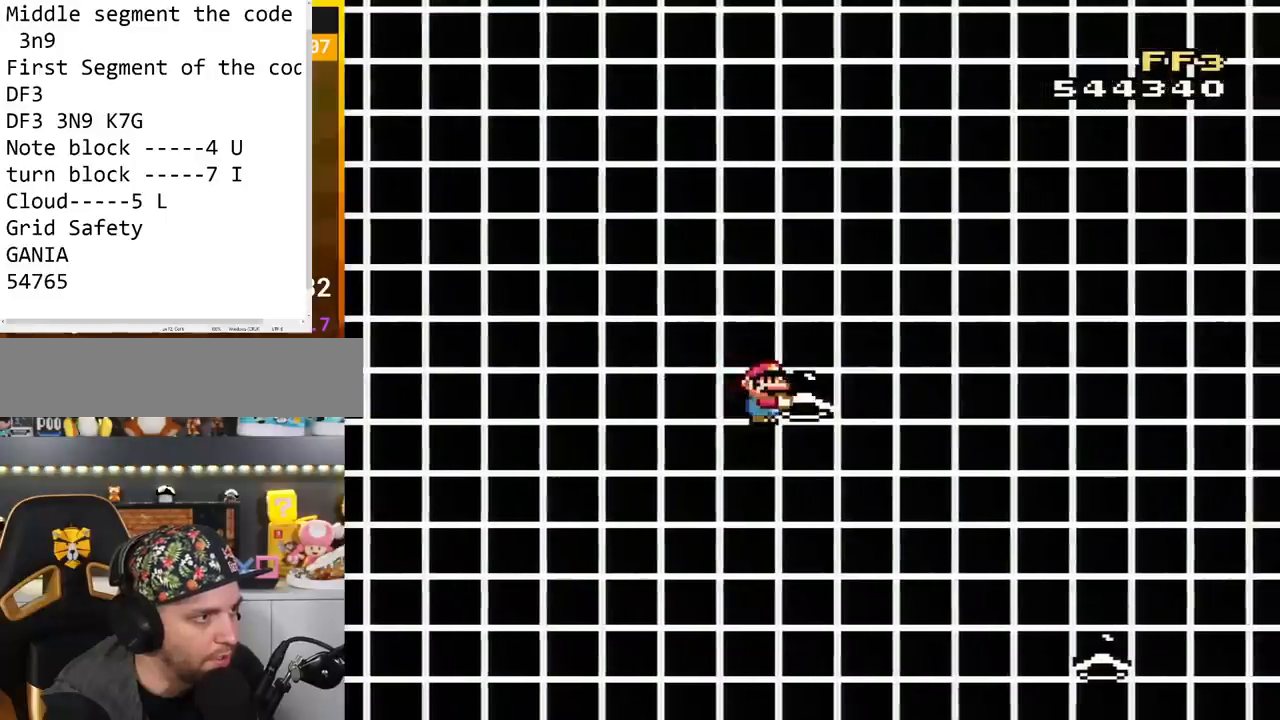
{"buttons": ["Y"], "events": [[201, "DPAD_RIGHT", "down"], [317, "DPAD_RIGHT", "up"]]}
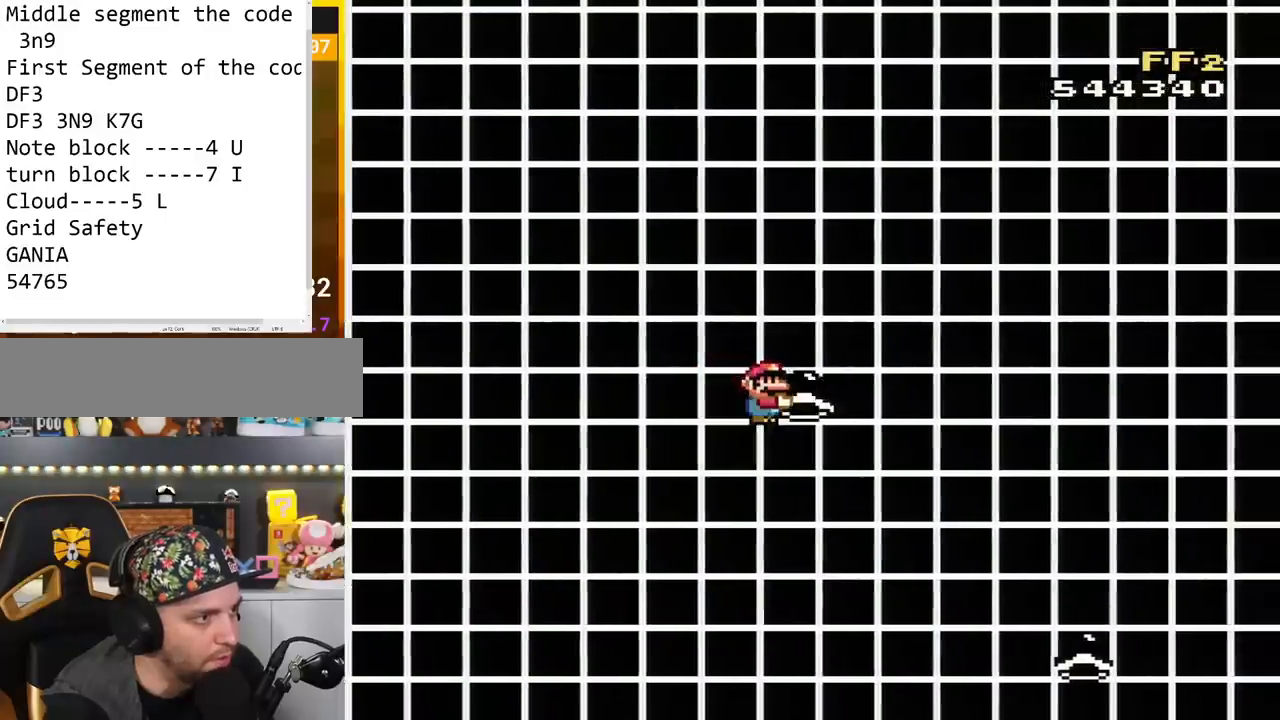
{"buttons": ["B", "Y", "DPAD_LEFT"], "events": [[100, "DPAD_RIGHT", "down"], [233, "DPAD_RIGHT", "up"], [283, "DPAD_LEFT", "down"], [484, "B", "down"]]}